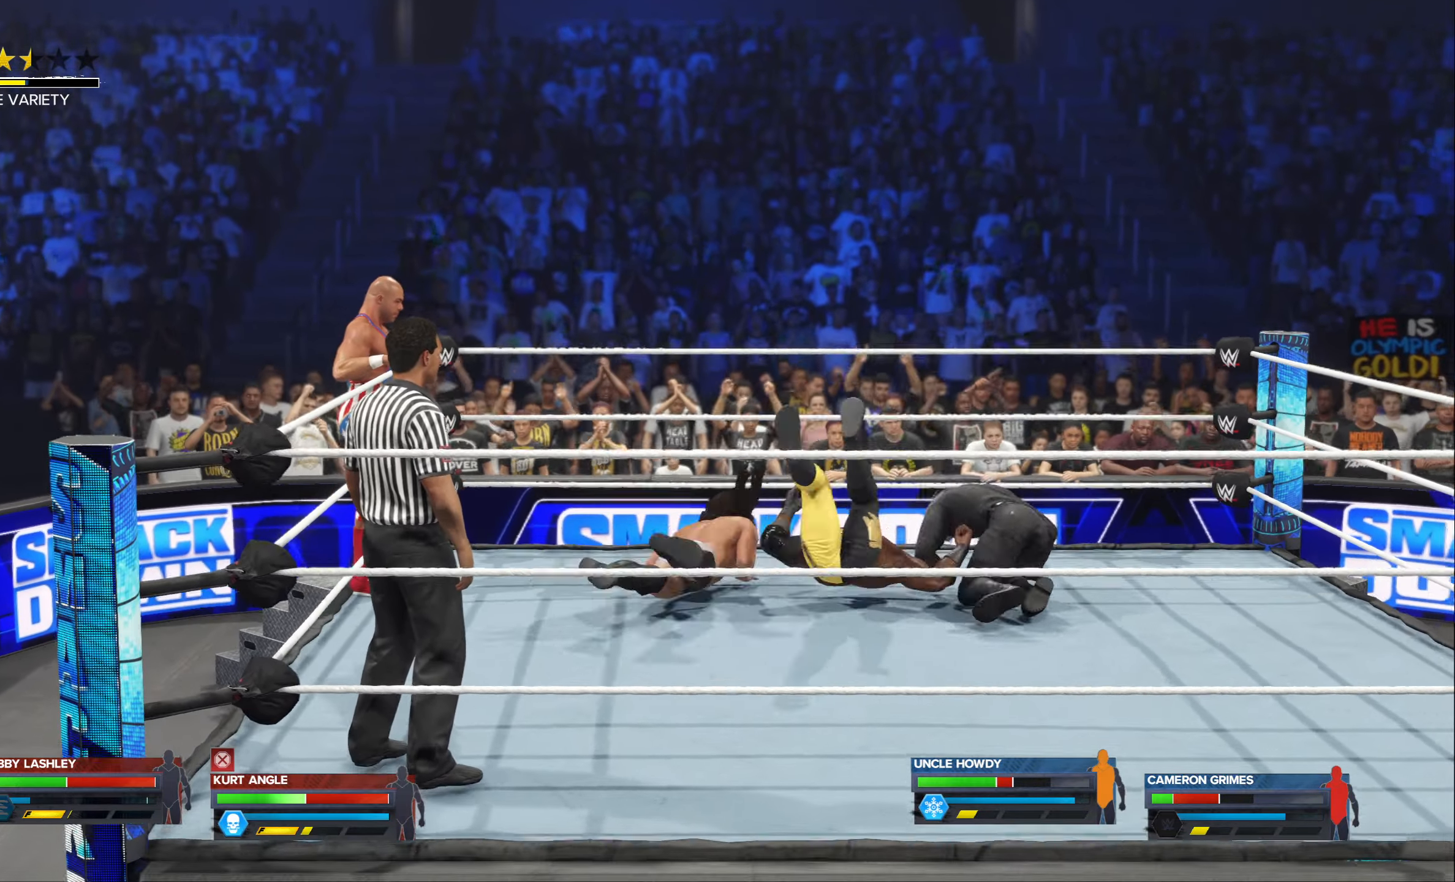
Gameplay with a controller (Xbox layout); each line is a JSON object with the inputs held at the frame after it. "events" lists button and stick changes between this image and that frame as [ms after this image, input, new state], when the widget could be followed in between.
{"buttons": [], "left_stick": "up", "right_stick": "center", "events": [[100, "left_stick", "up"]]}
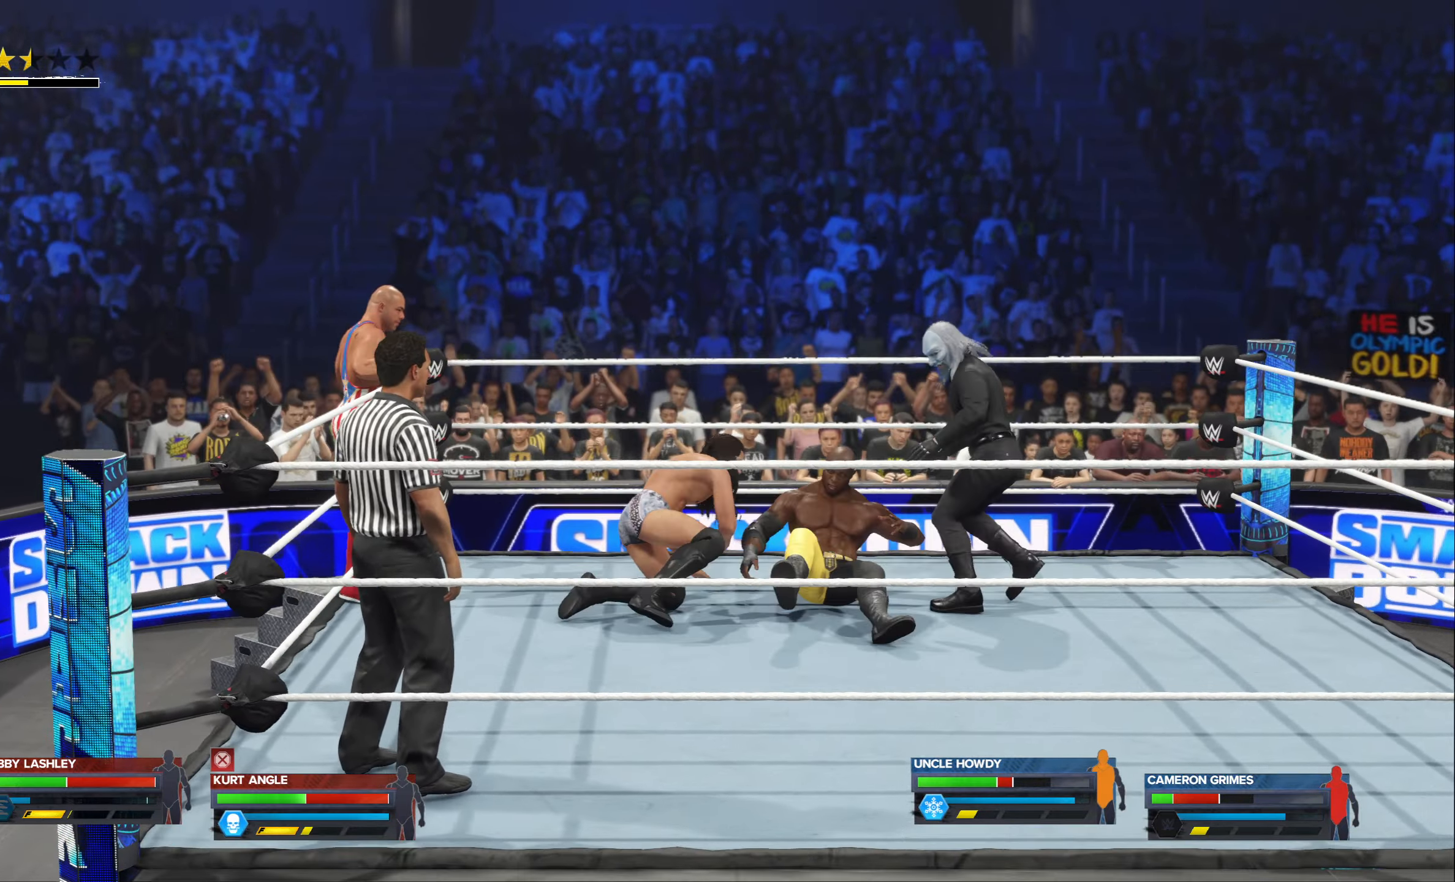
{"buttons": [], "left_stick": "up", "right_stick": "center", "events": [[367, "left_stick", "center"], [467, "left_stick", "up"]]}
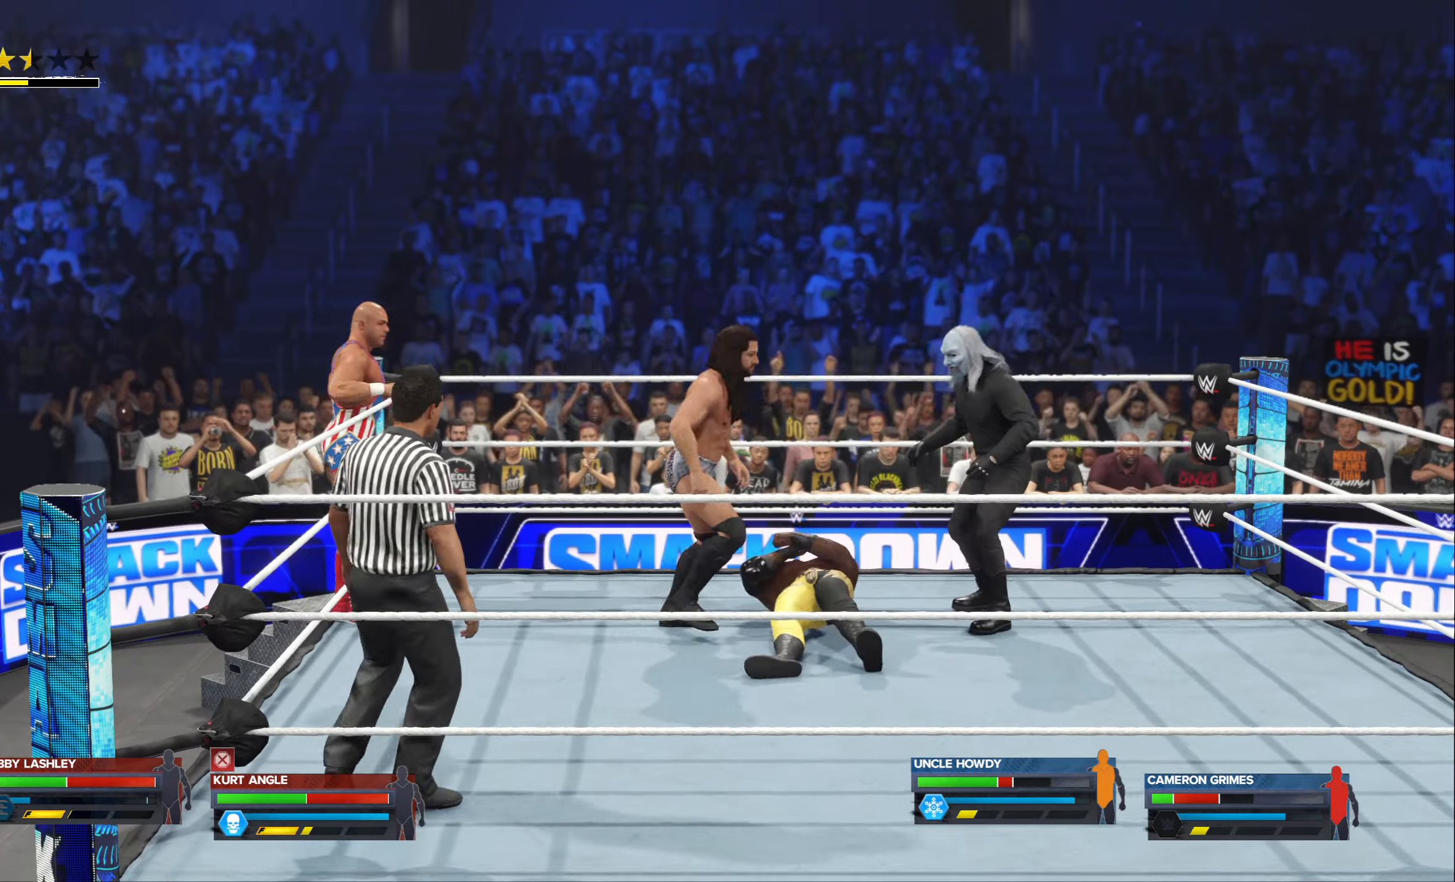
{"buttons": [], "left_stick": "up", "right_stick": "center", "events": []}
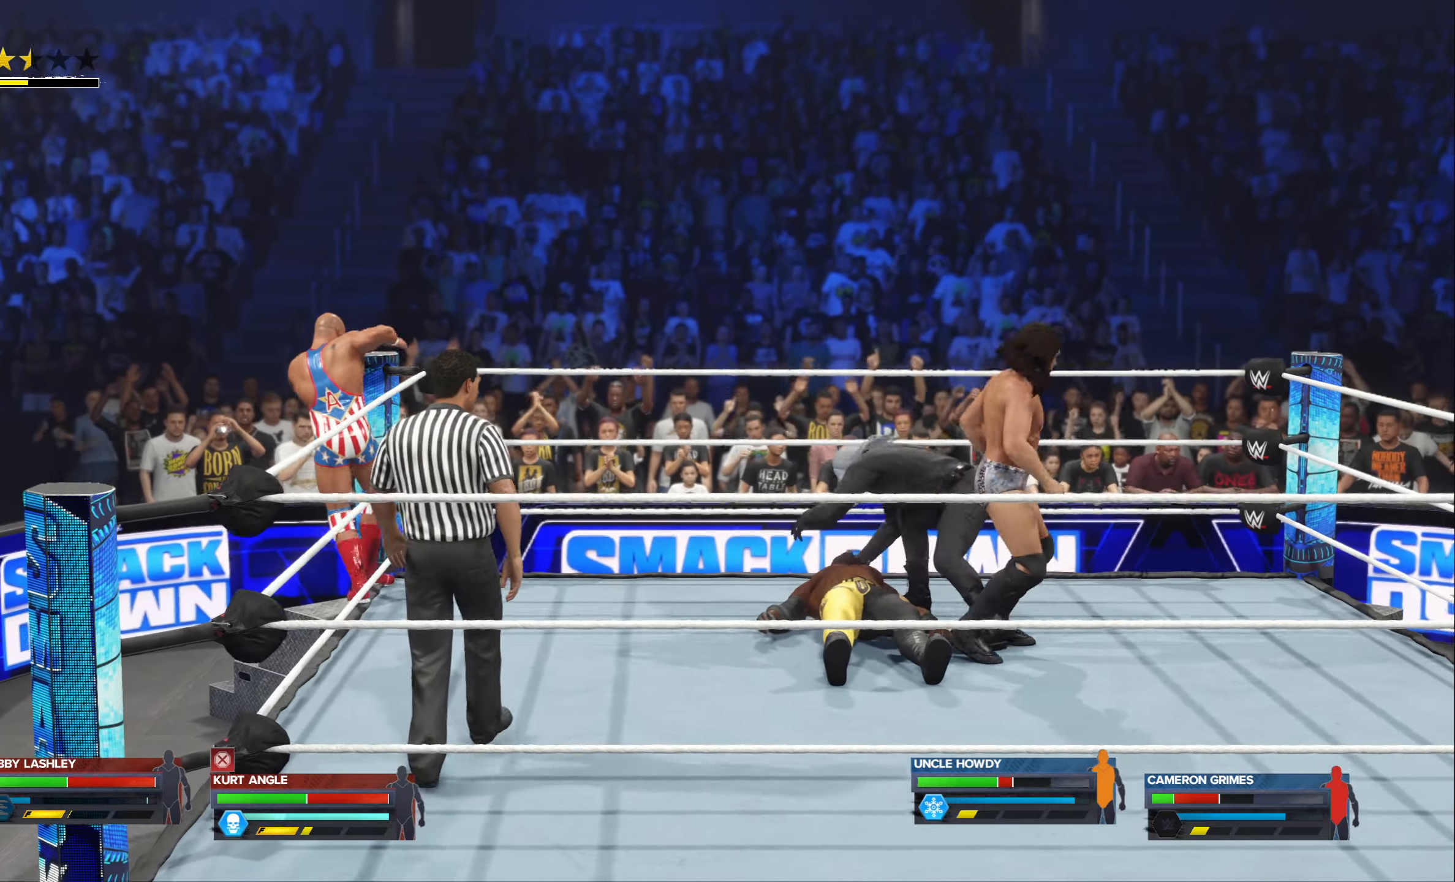
{"buttons": [], "left_stick": "center", "right_stick": "center", "events": [[217, "left_stick", "center"]]}
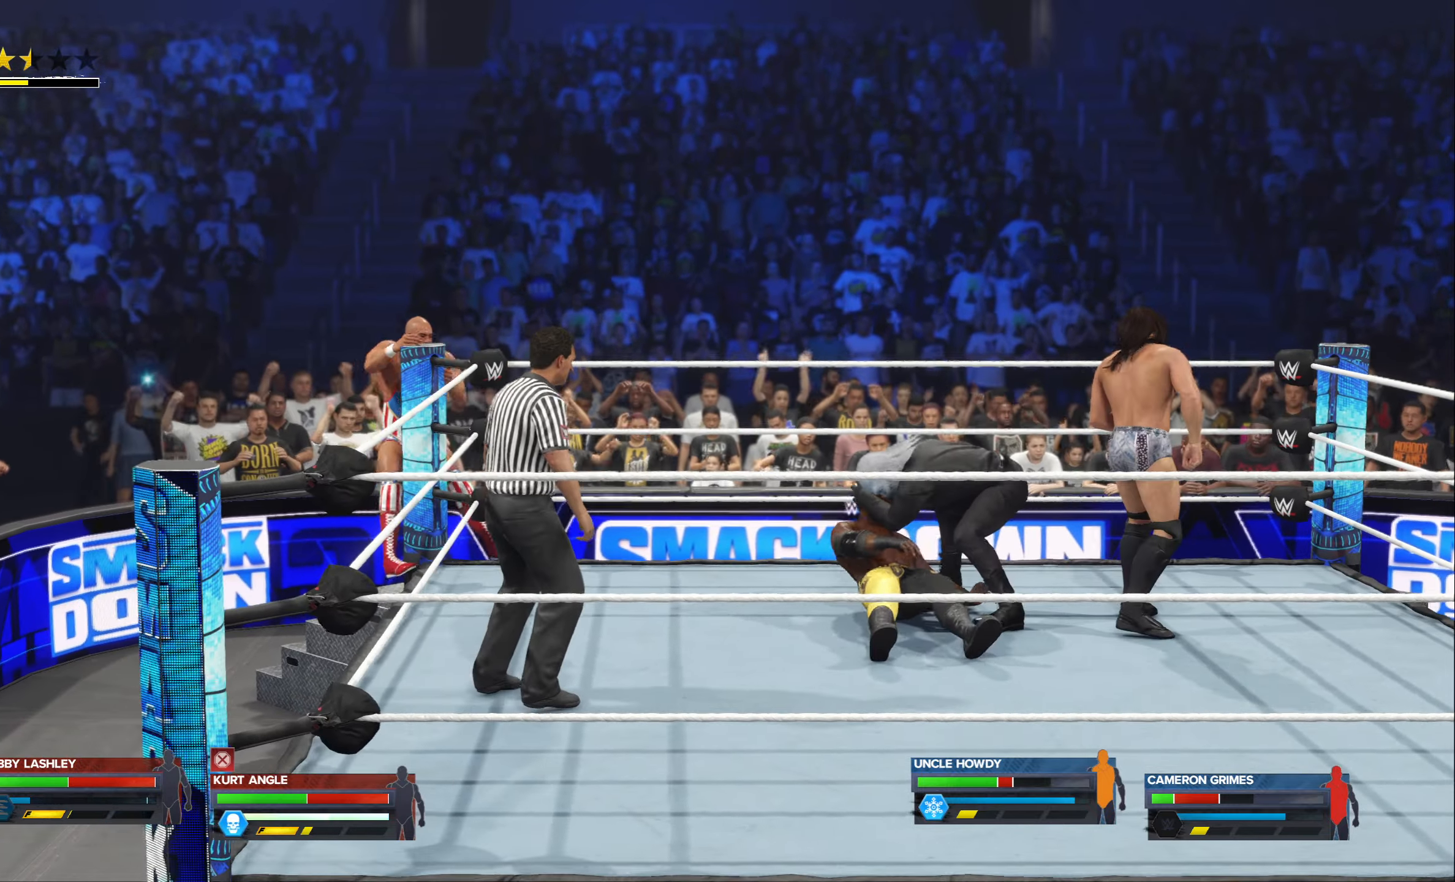
{"buttons": [], "left_stick": "center", "right_stick": "center", "events": []}
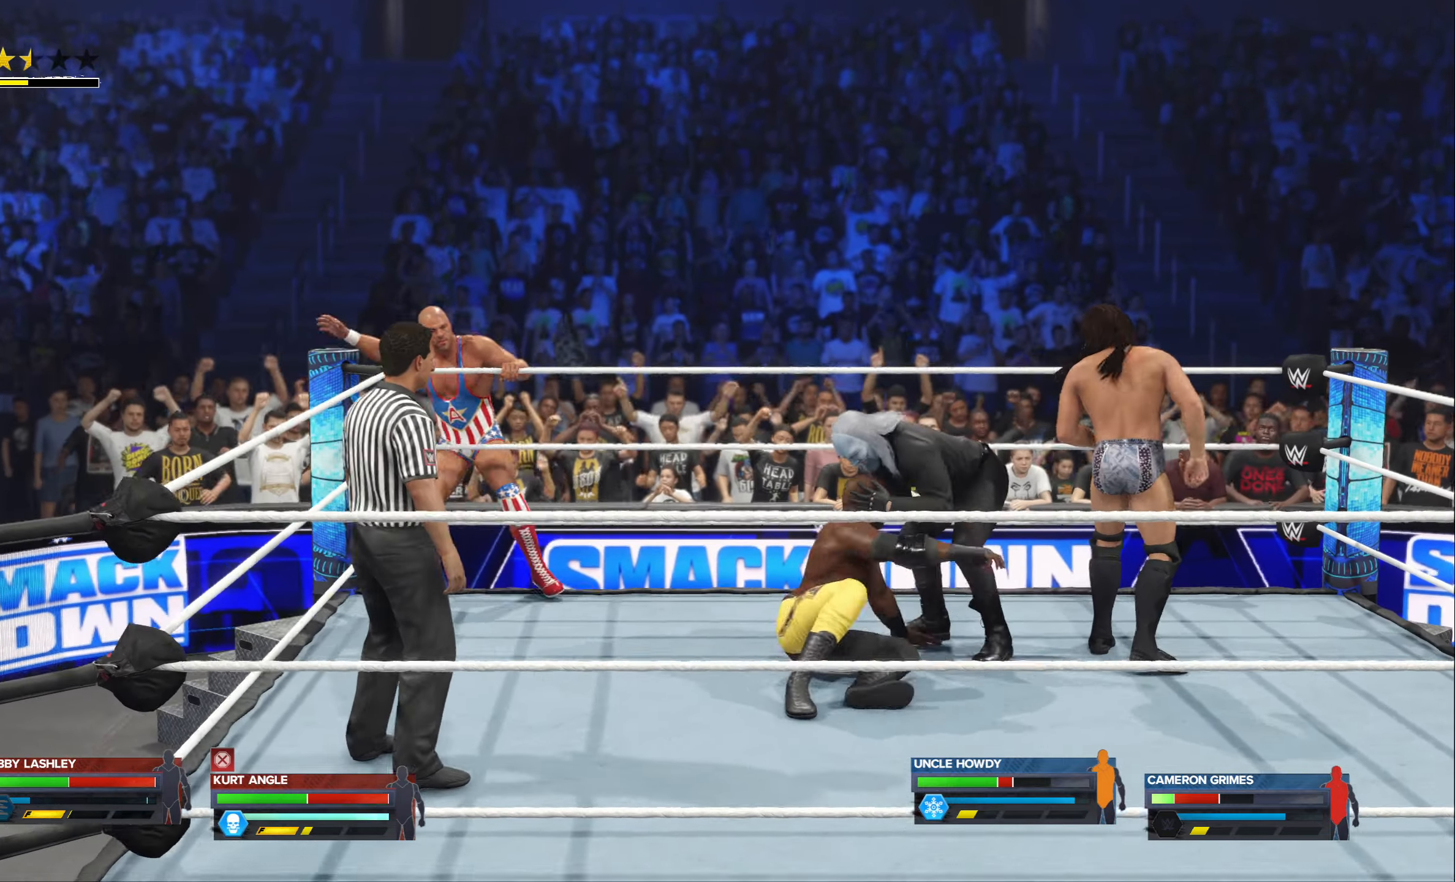
{"buttons": [], "left_stick": "center", "right_stick": "center", "events": []}
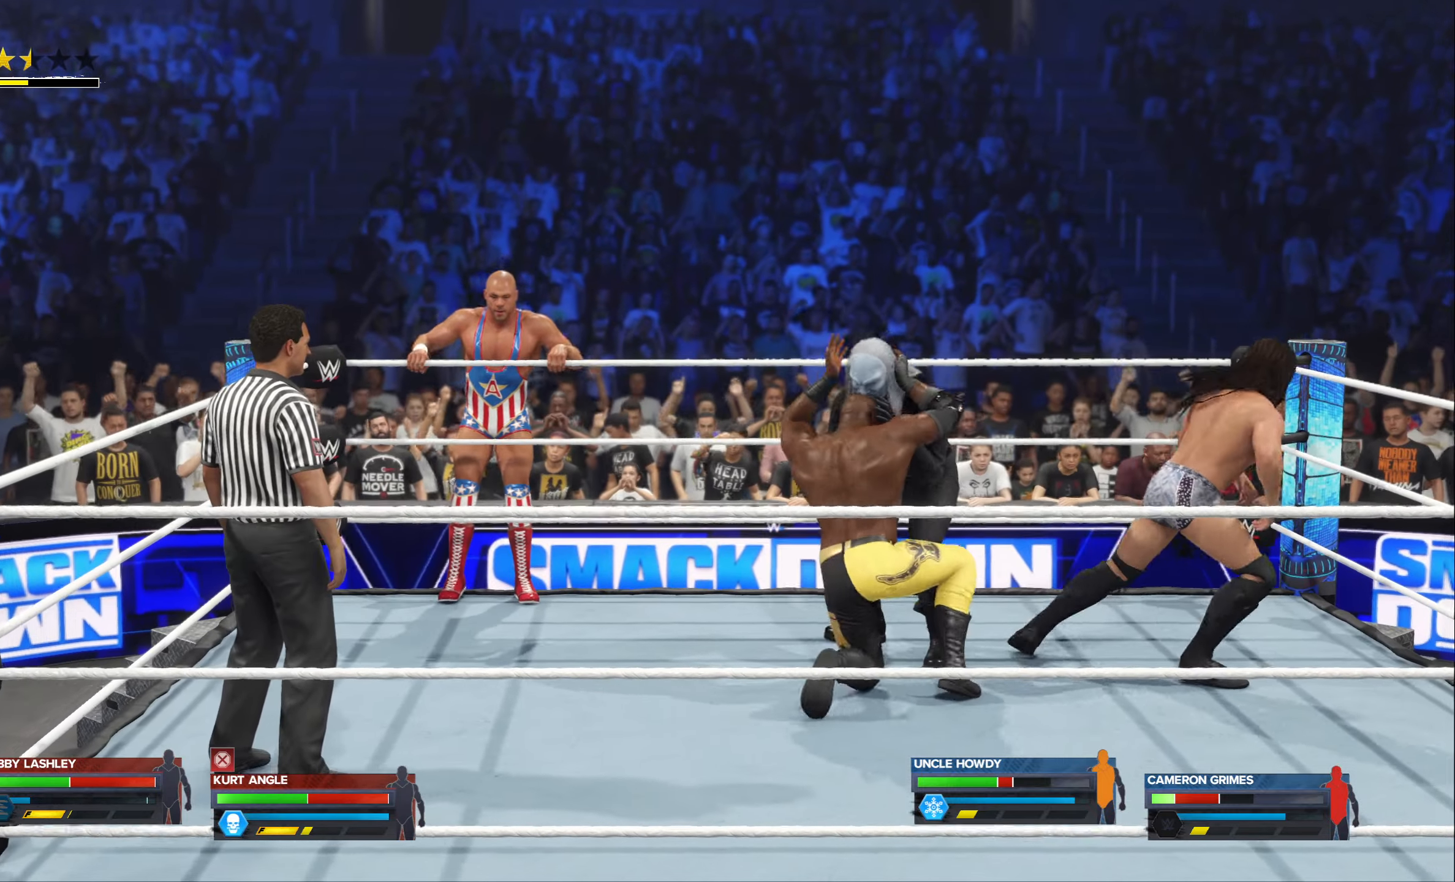
{"buttons": [], "left_stick": "center", "right_stick": "center", "events": [[117, "L1", "down"], [284, "L1", "up"]]}
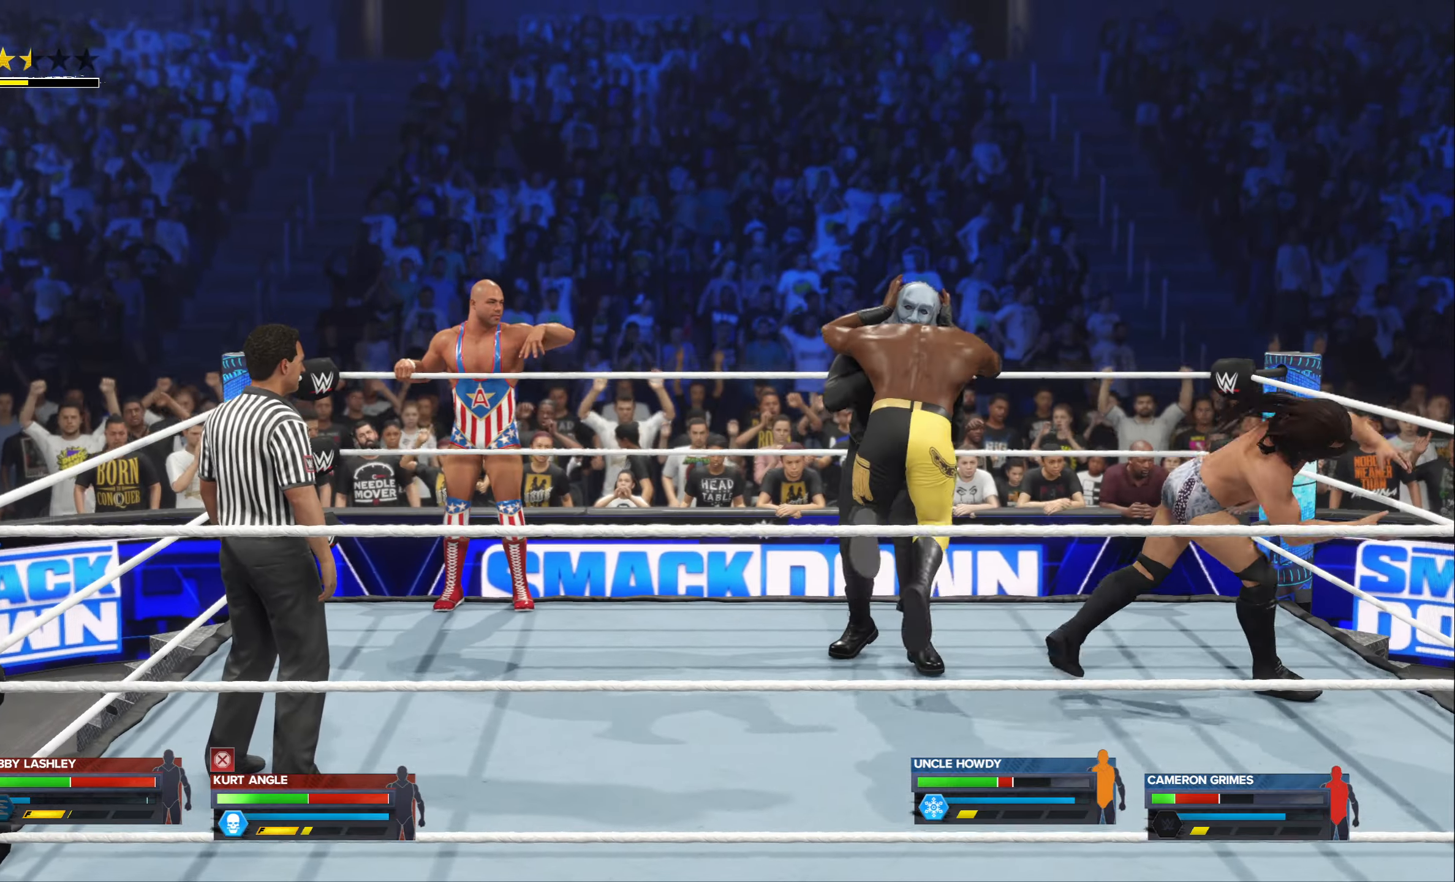
{"buttons": [], "left_stick": "center", "right_stick": "center", "events": [[167, "L1", "down"], [284, "L1", "up"]]}
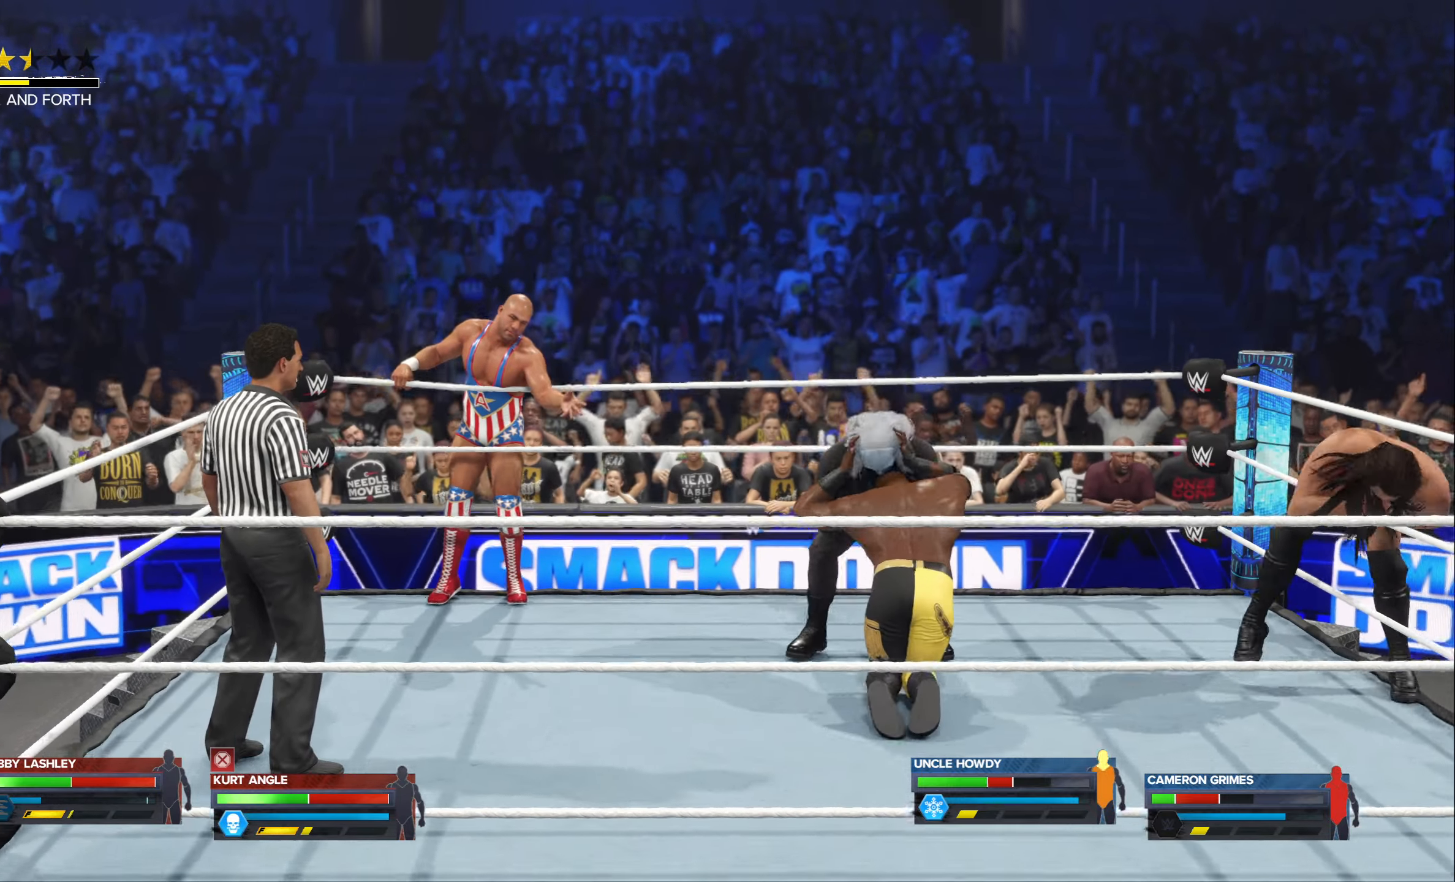
{"buttons": [], "left_stick": "center", "right_stick": "center", "events": []}